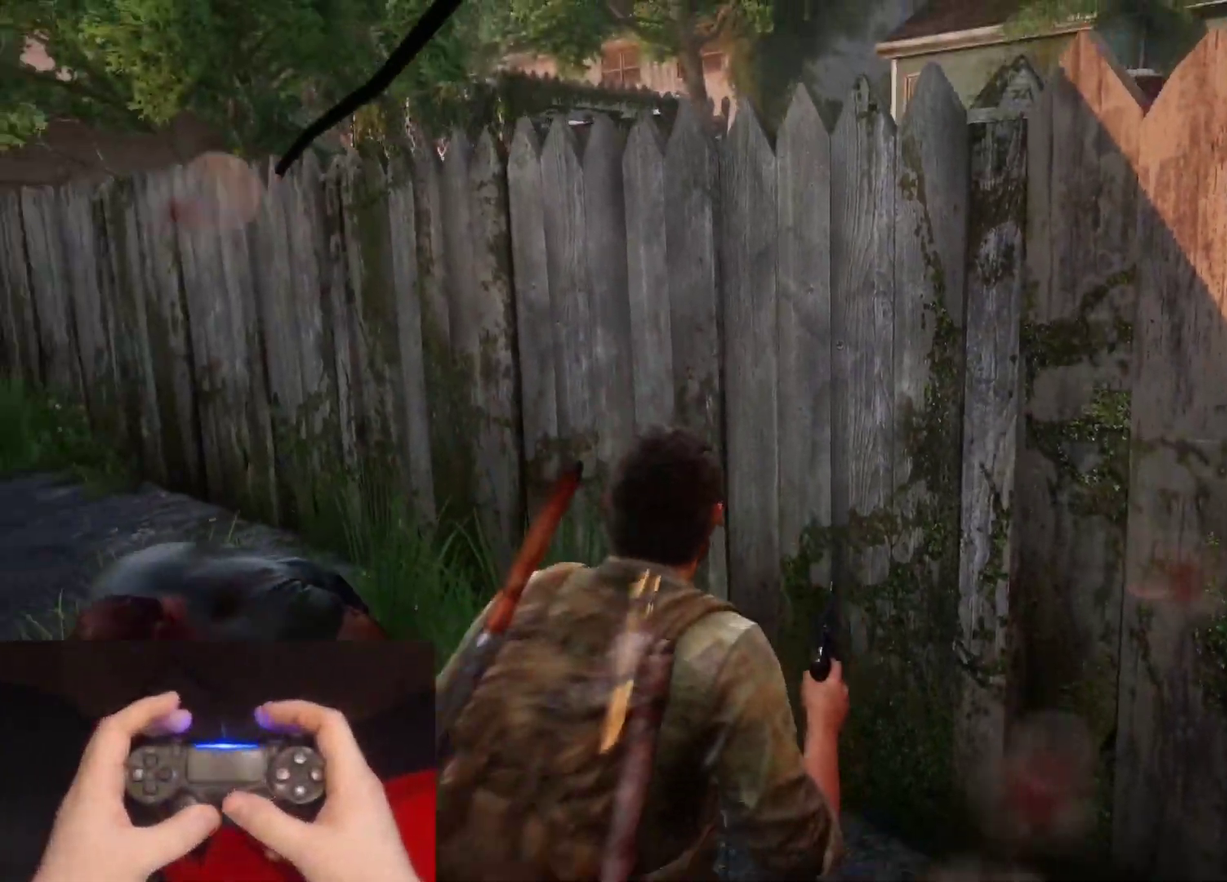
Gameplay with a controller (PlayStation layout); each line is a JSON object with the inputs held at the frame after it. "events" lists button and stick changes between this image and that frame as [ms after this image, input, new state], when the widget could be followed in between.
{"buttons": [], "left_stick": "down-right", "right_stick": "center", "events": [[150, "right_stick", "center"], [283, "left_stick", "right"], [500, "left_stick", "down-right"]]}
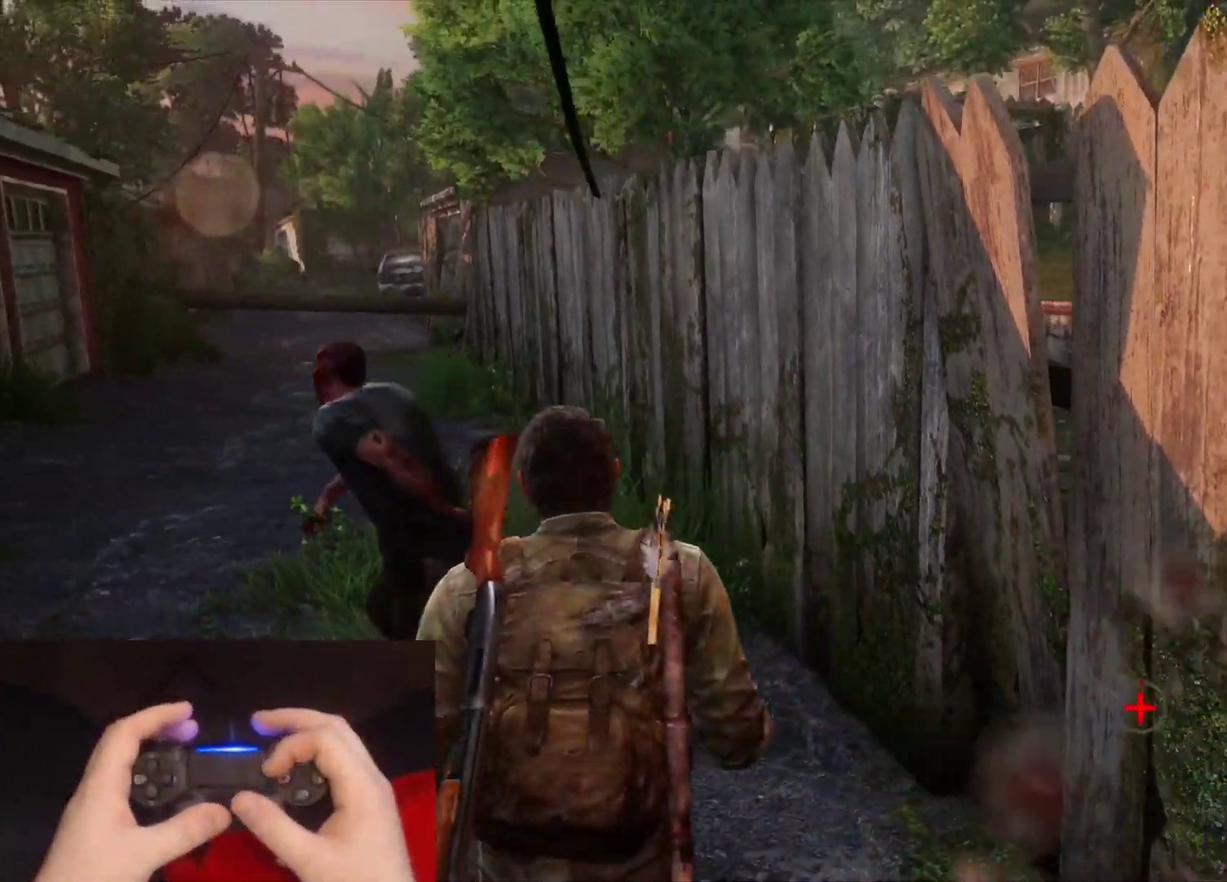
{"buttons": [], "left_stick": "down-left", "right_stick": "center", "events": [[450, "left_stick", "down"], [500, "left_stick", "down-left"]]}
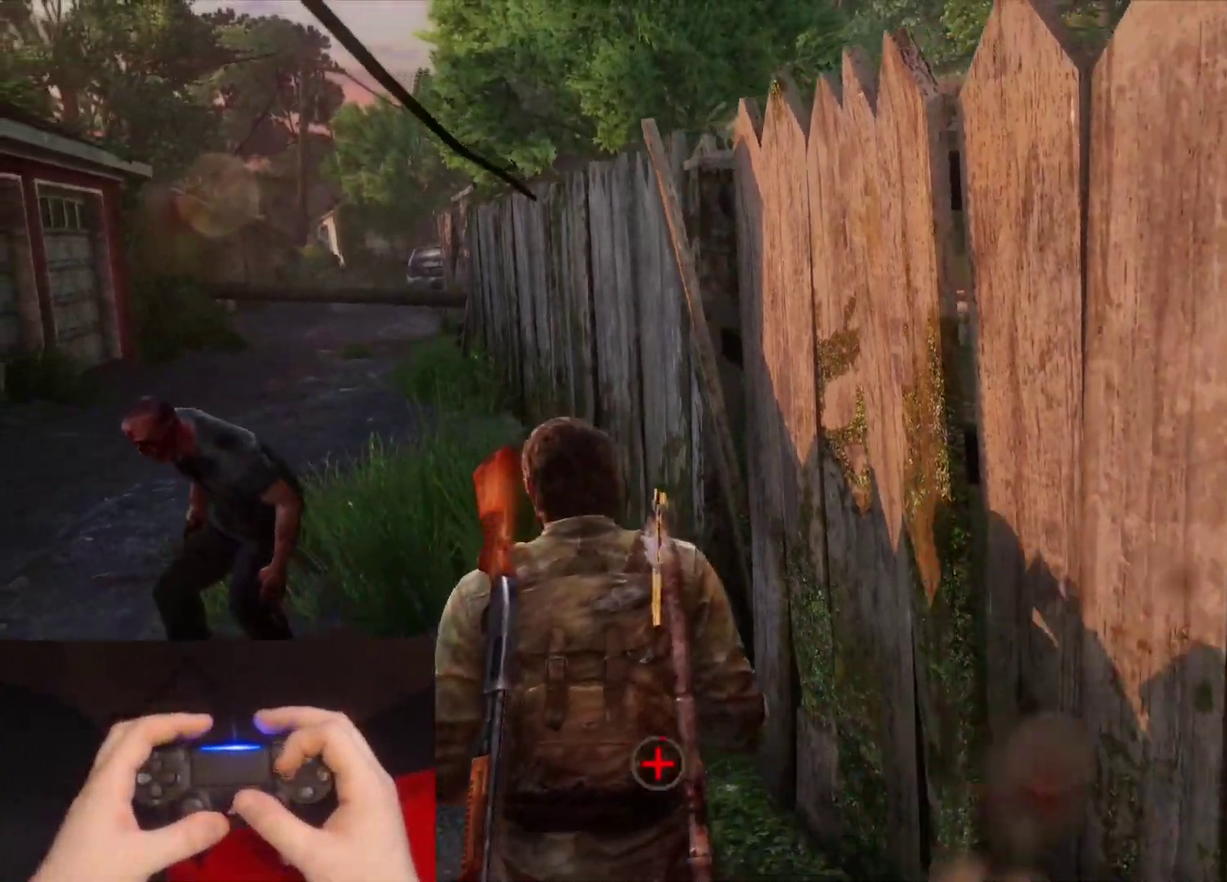
{"buttons": [], "left_stick": "up-left", "right_stick": "center", "events": [[50, "left_stick", "left"], [150, "left_stick", "up-left"]]}
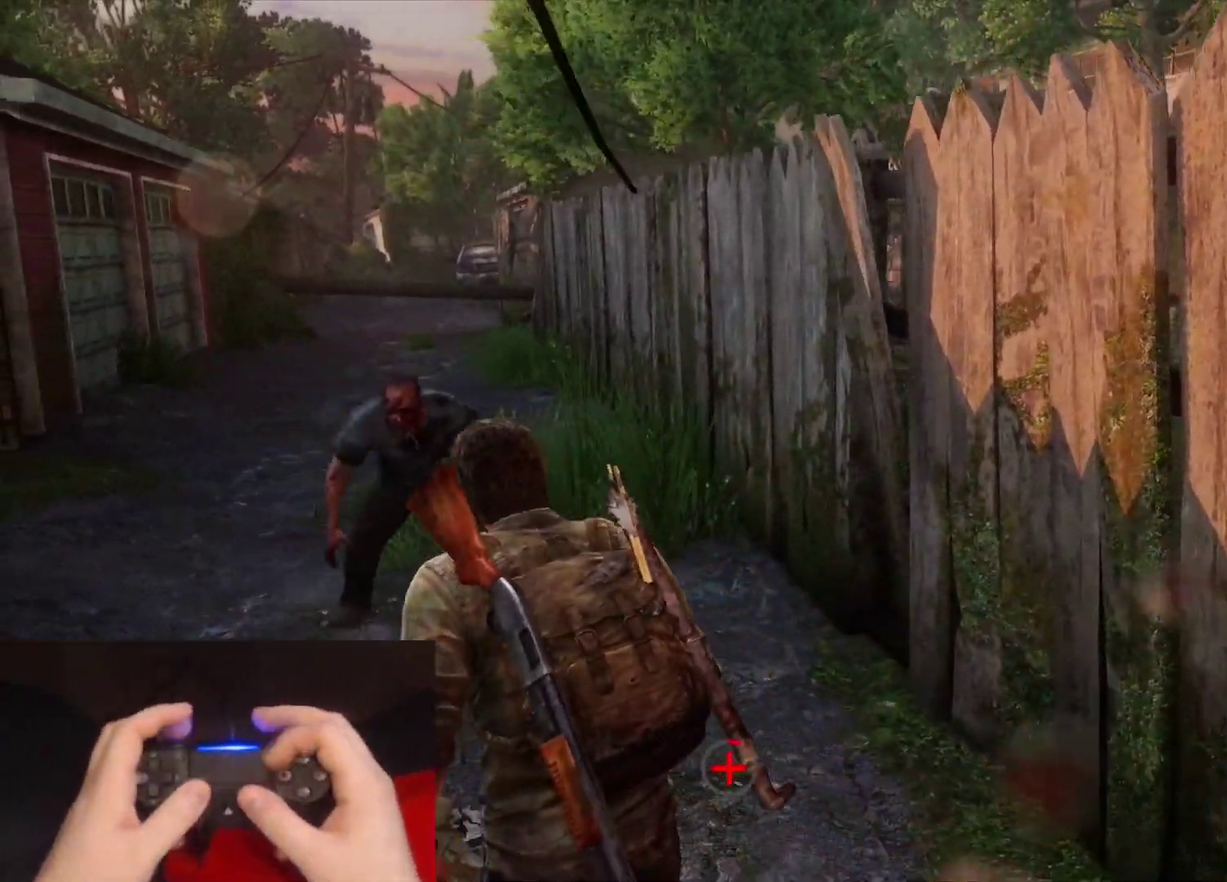
{"buttons": ["L2"], "left_stick": "up-left", "right_stick": "center", "events": [[17, "L2", "down"], [50, "left_stick", "up"], [100, "SQUARE", "down"], [233, "SQUARE", "up"], [383, "left_stick", "up-left"]]}
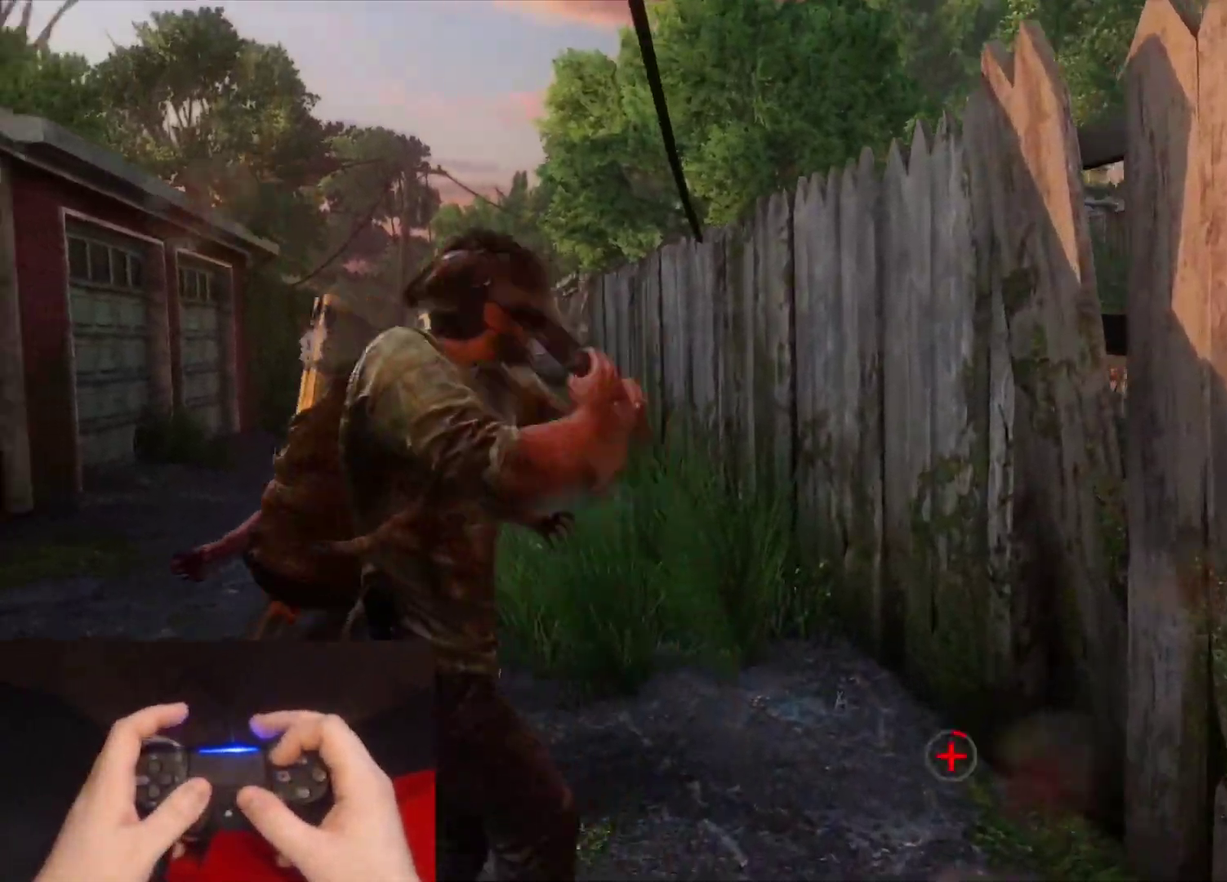
{"buttons": ["L2"], "left_stick": "up-right", "right_stick": "left", "events": [[33, "right_stick", "down-right"], [183, "right_stick", "center"], [367, "left_stick", "up"], [383, "right_stick", "left"], [433, "left_stick", "up-right"]]}
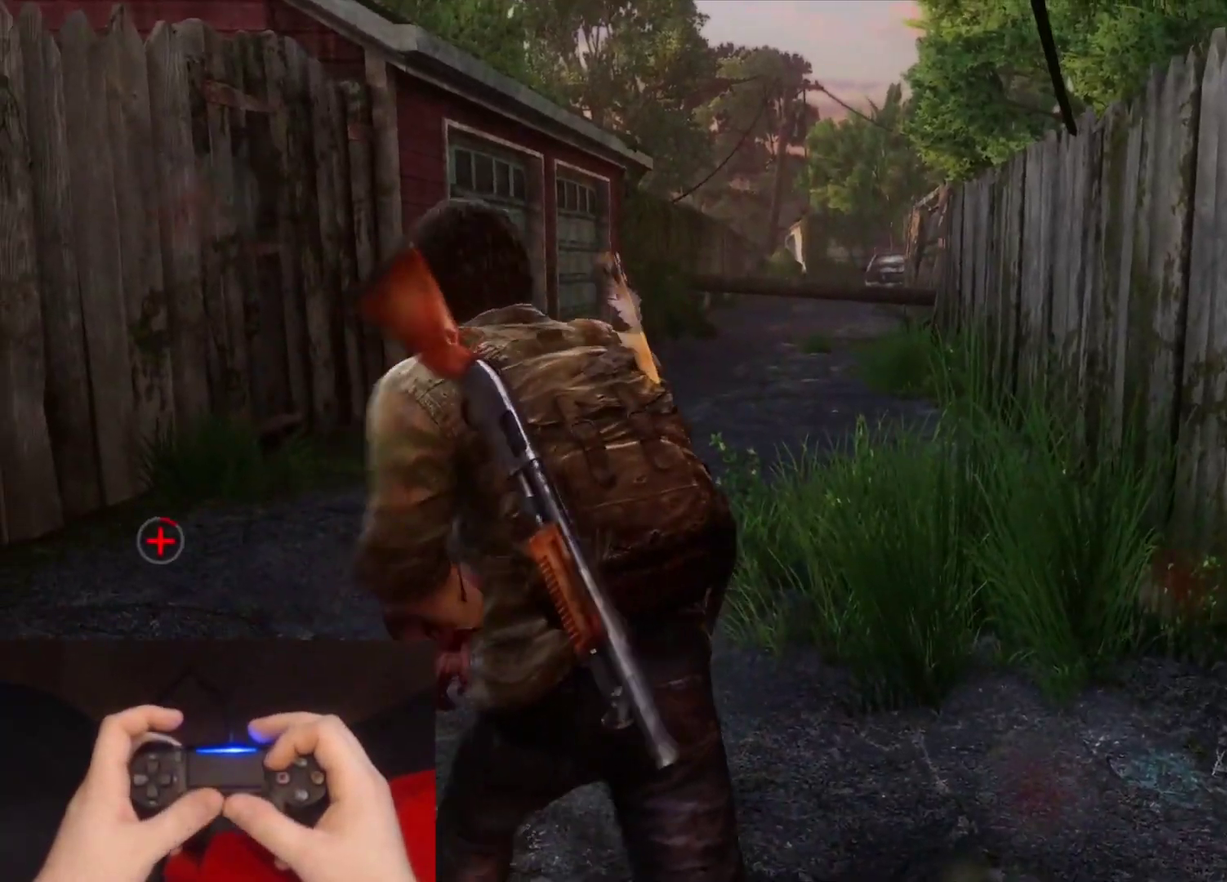
{"buttons": ["L2"], "left_stick": "right", "right_stick": "left", "events": [[200, "left_stick", "right"]]}
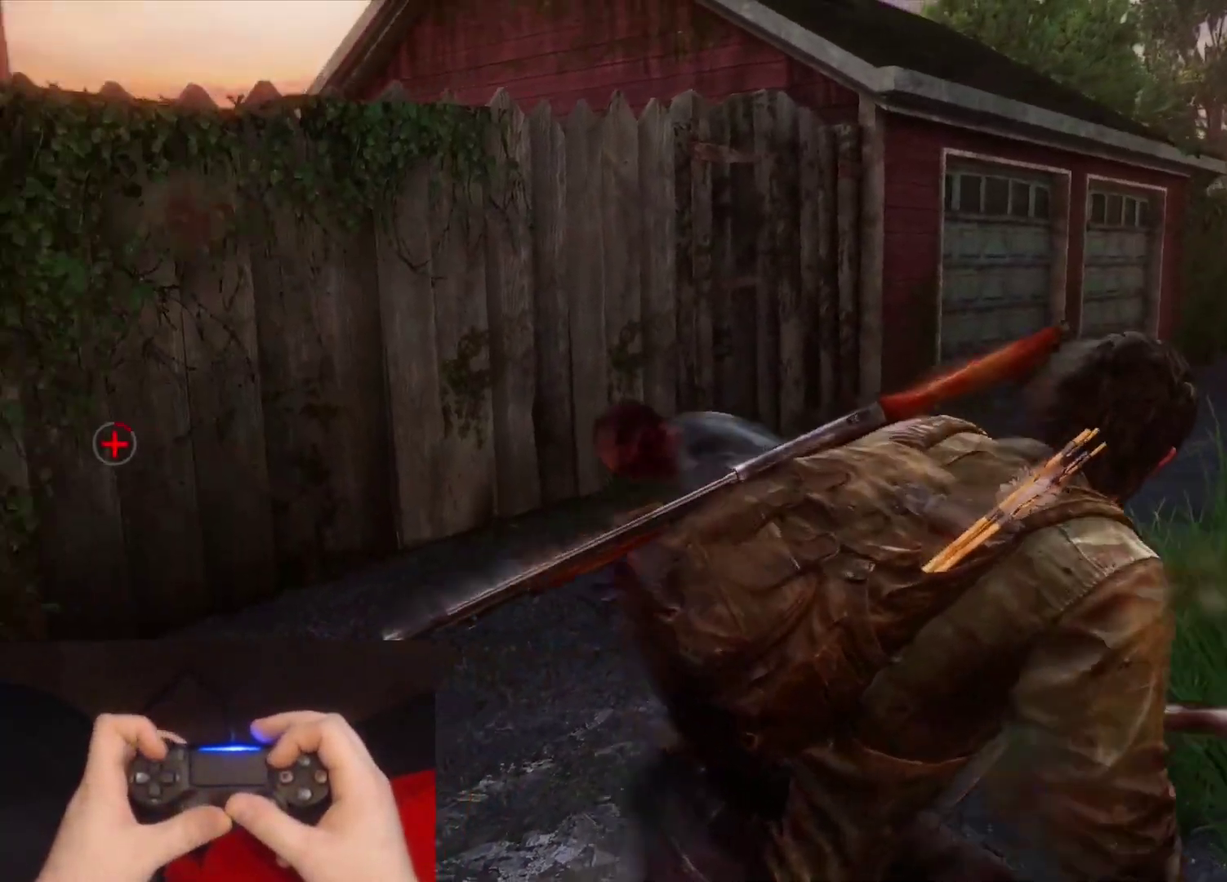
{"buttons": ["L2"], "left_stick": "down-right", "right_stick": "left", "events": [[150, "DPAD_RIGHT", "down"], [250, "DPAD_RIGHT", "up"], [417, "left_stick", "down-right"]]}
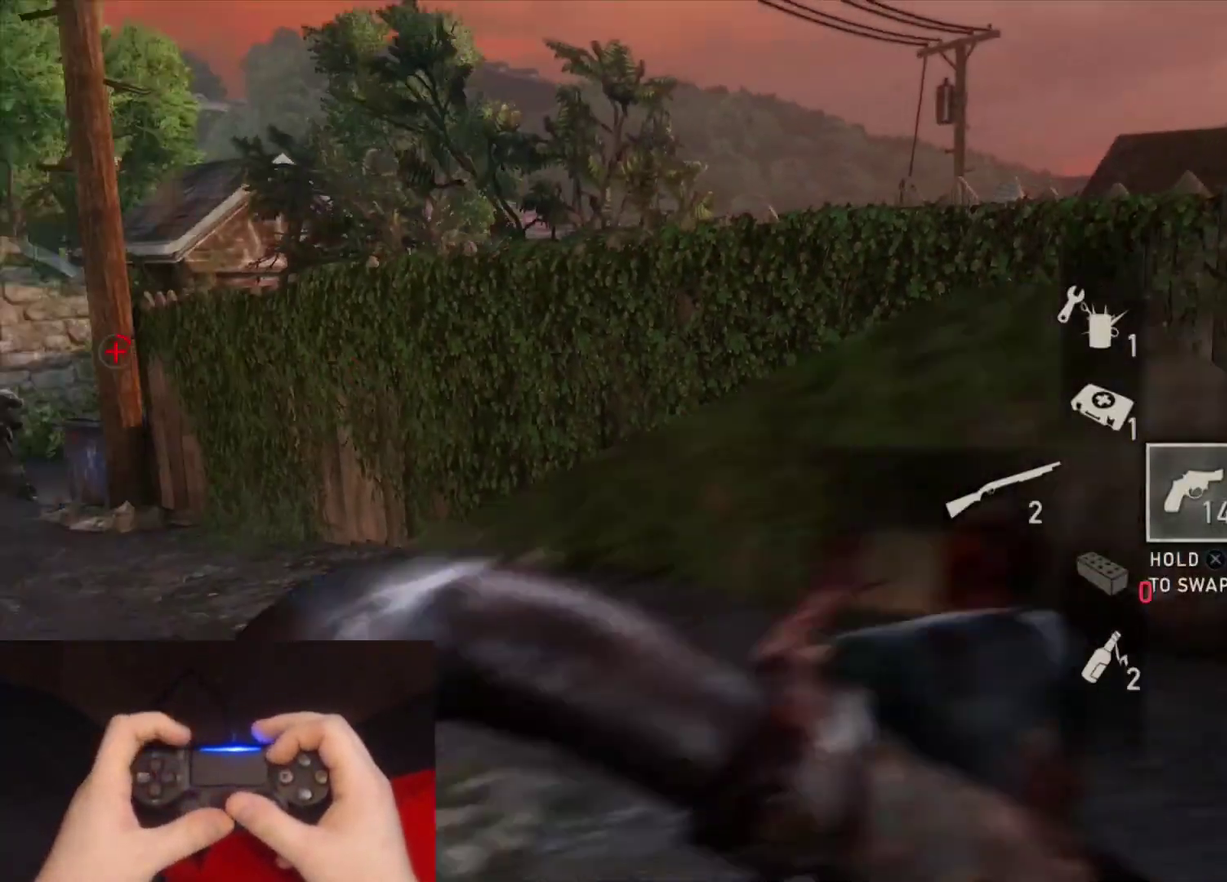
{"buttons": ["L2"], "left_stick": "down-right", "right_stick": "center", "events": [[117, "right_stick", "center"]]}
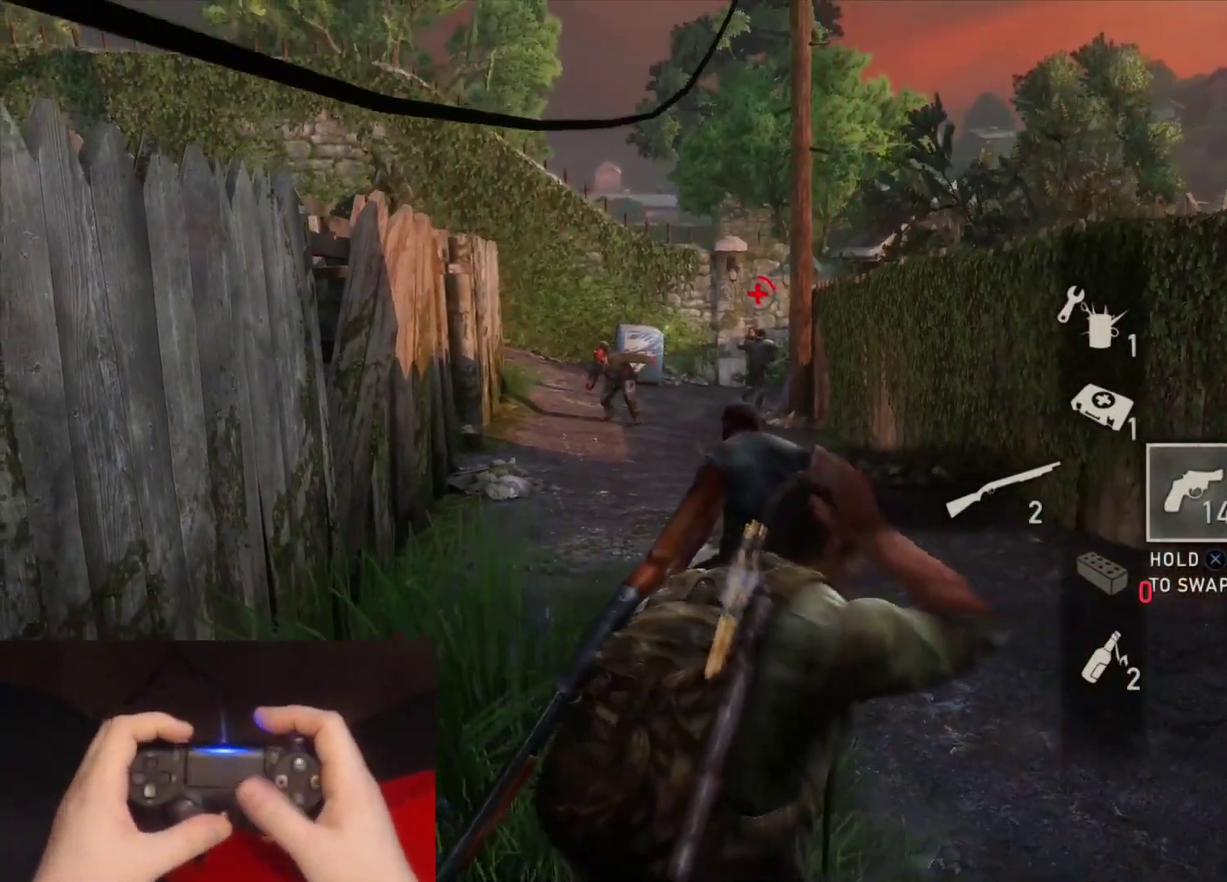
{"buttons": [], "left_stick": "center", "right_stick": "center", "events": [[100, "L2", "up"], [117, "left_stick", "center"], [150, "START", "down"], [300, "START", "up"]]}
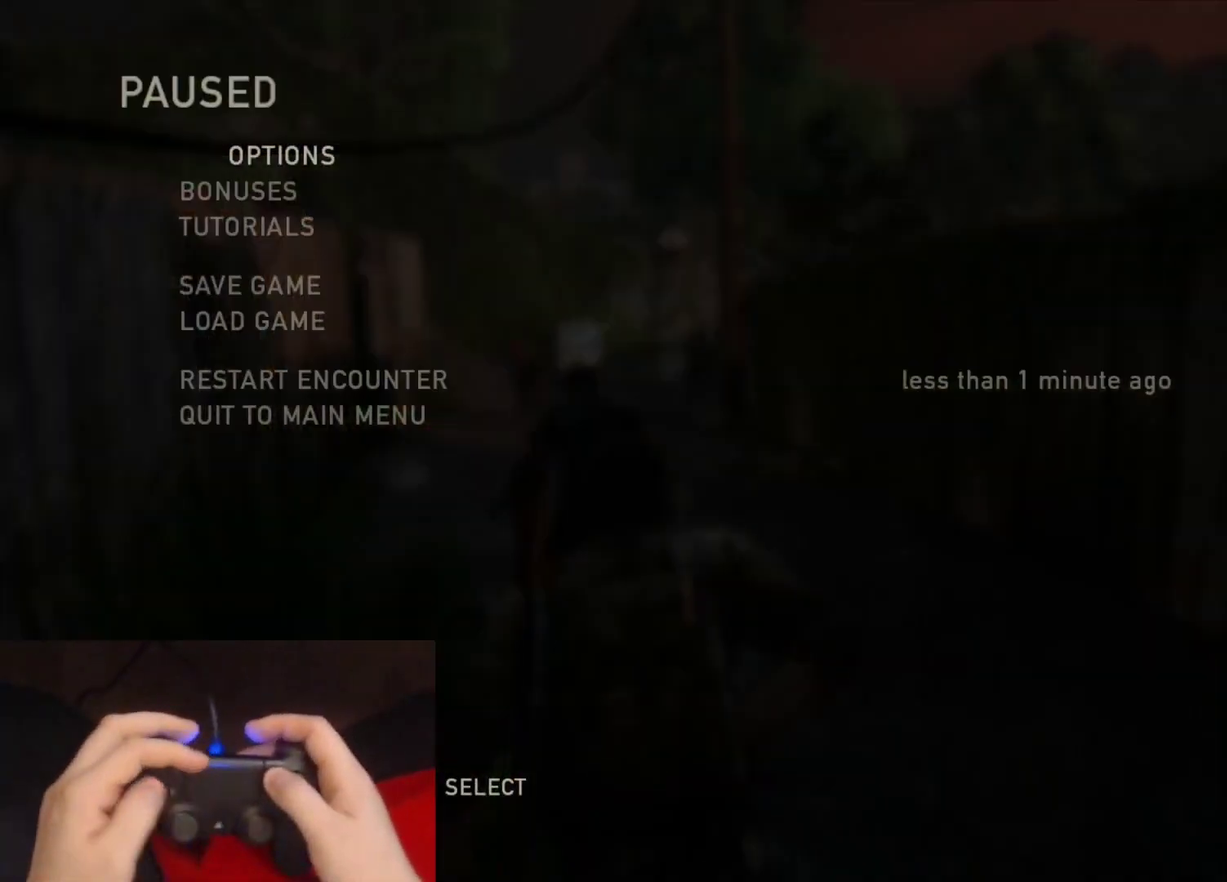
{"buttons": ["CROSS"], "left_stick": "center", "right_stick": "center", "events": [[50, "DPAD_UP", "down"], [133, "DPAD_UP", "up"], [200, "DPAD_UP", "down"], [317, "DPAD_UP", "up"], [367, "CROSS", "down"]]}
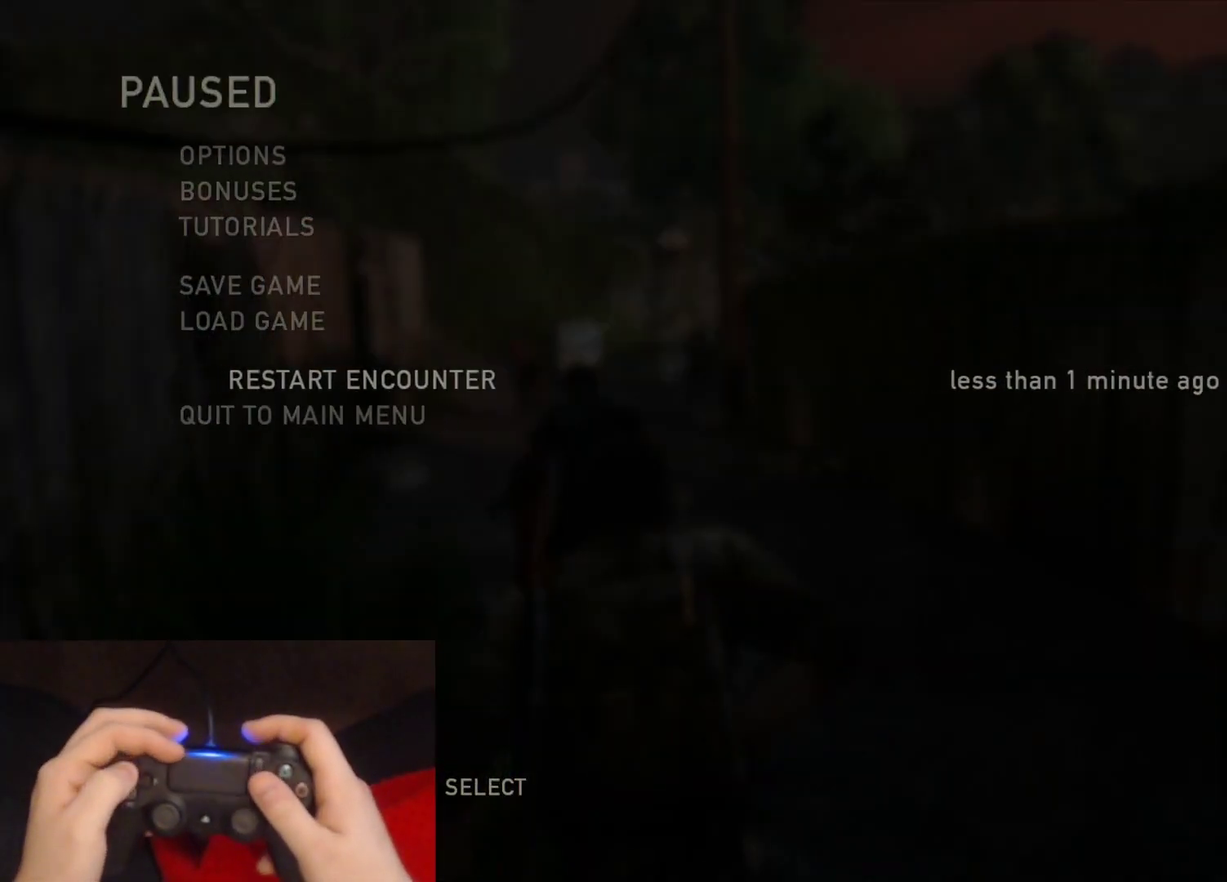
{"buttons": [], "left_stick": "center", "right_stick": "center", "events": [[33, "CROSS", "up"]]}
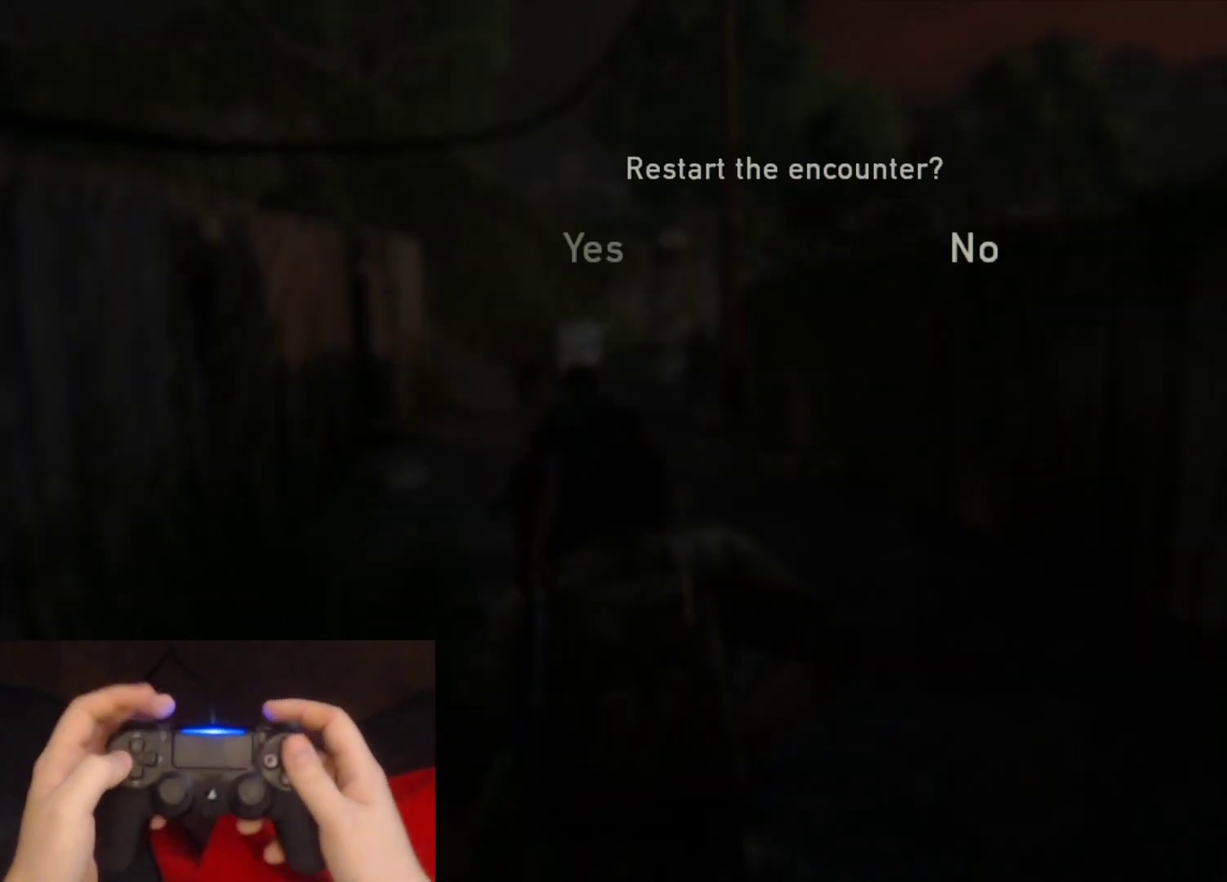
{"buttons": ["DPAD_LEFT"], "left_stick": "center", "right_stick": "center", "events": [[450, "DPAD_LEFT", "down"]]}
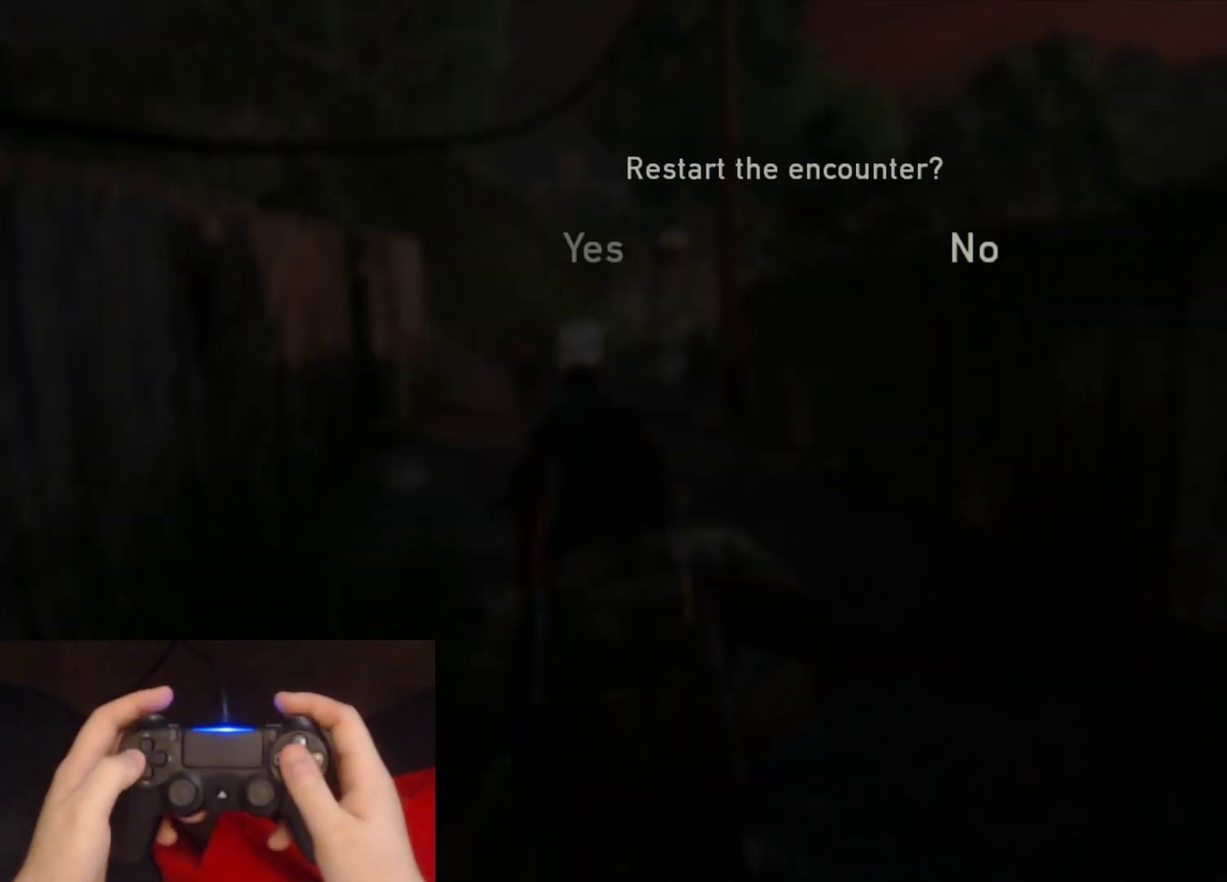
{"buttons": [], "left_stick": "center", "right_stick": "center", "events": [[67, "DPAD_LEFT", "up"]]}
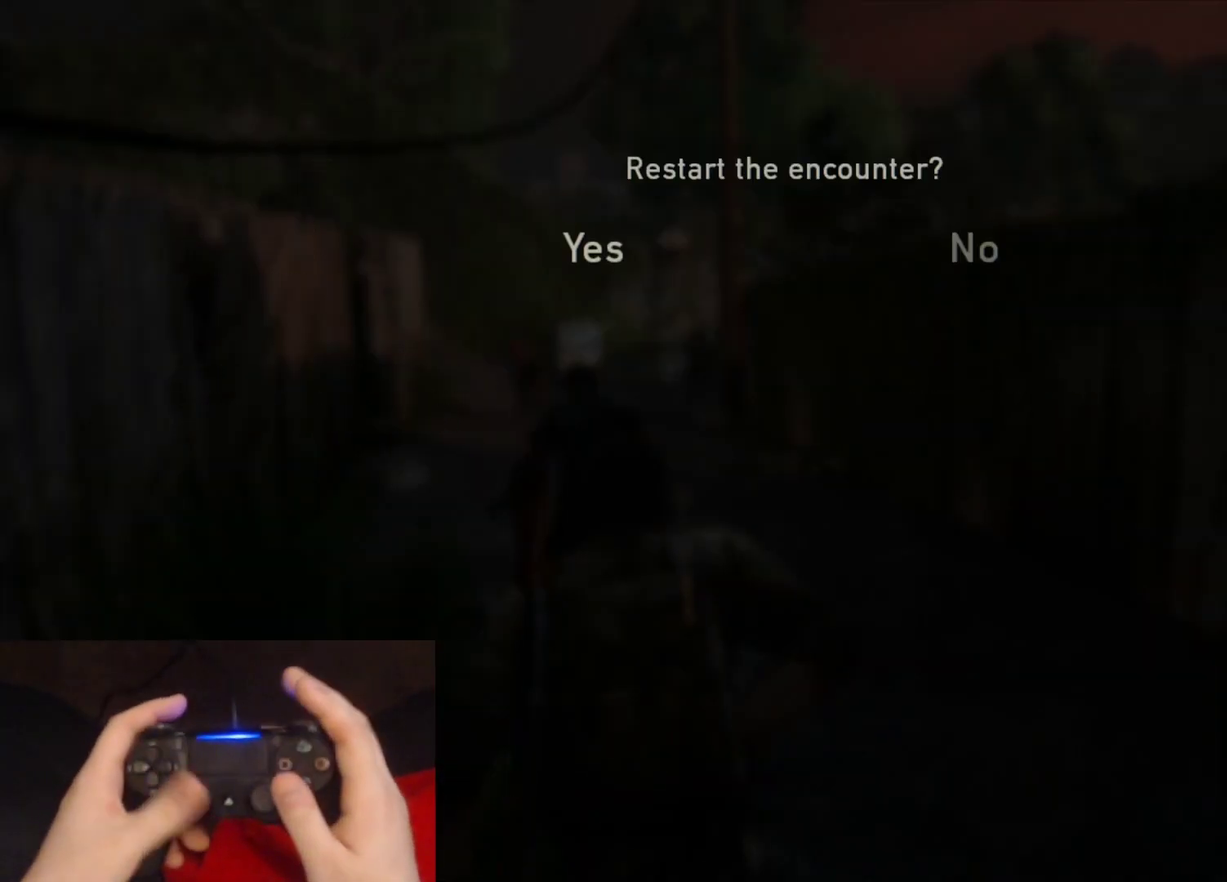
{"buttons": [], "left_stick": "center", "right_stick": "center", "events": []}
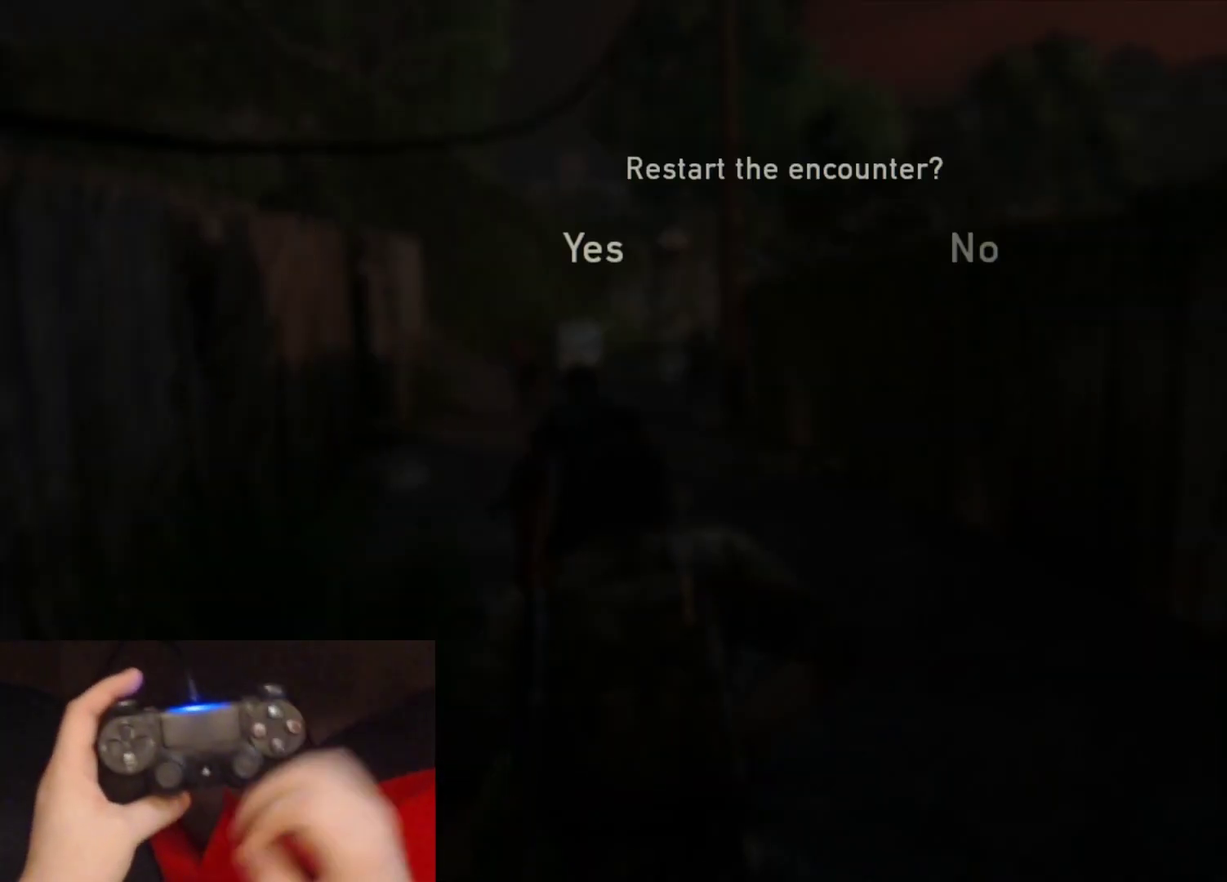
{"buttons": [], "left_stick": "center", "right_stick": "center", "events": []}
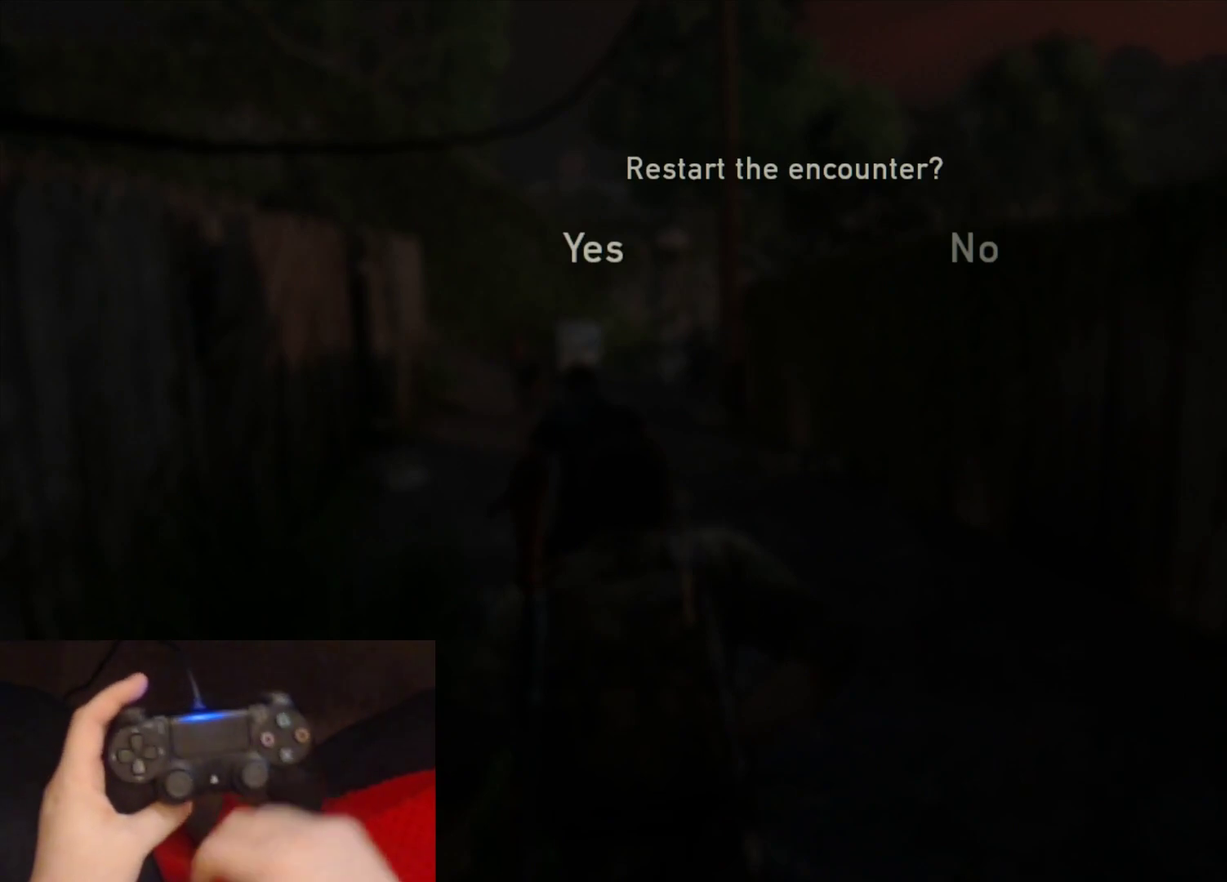
{"buttons": [], "left_stick": "center", "right_stick": "center", "events": []}
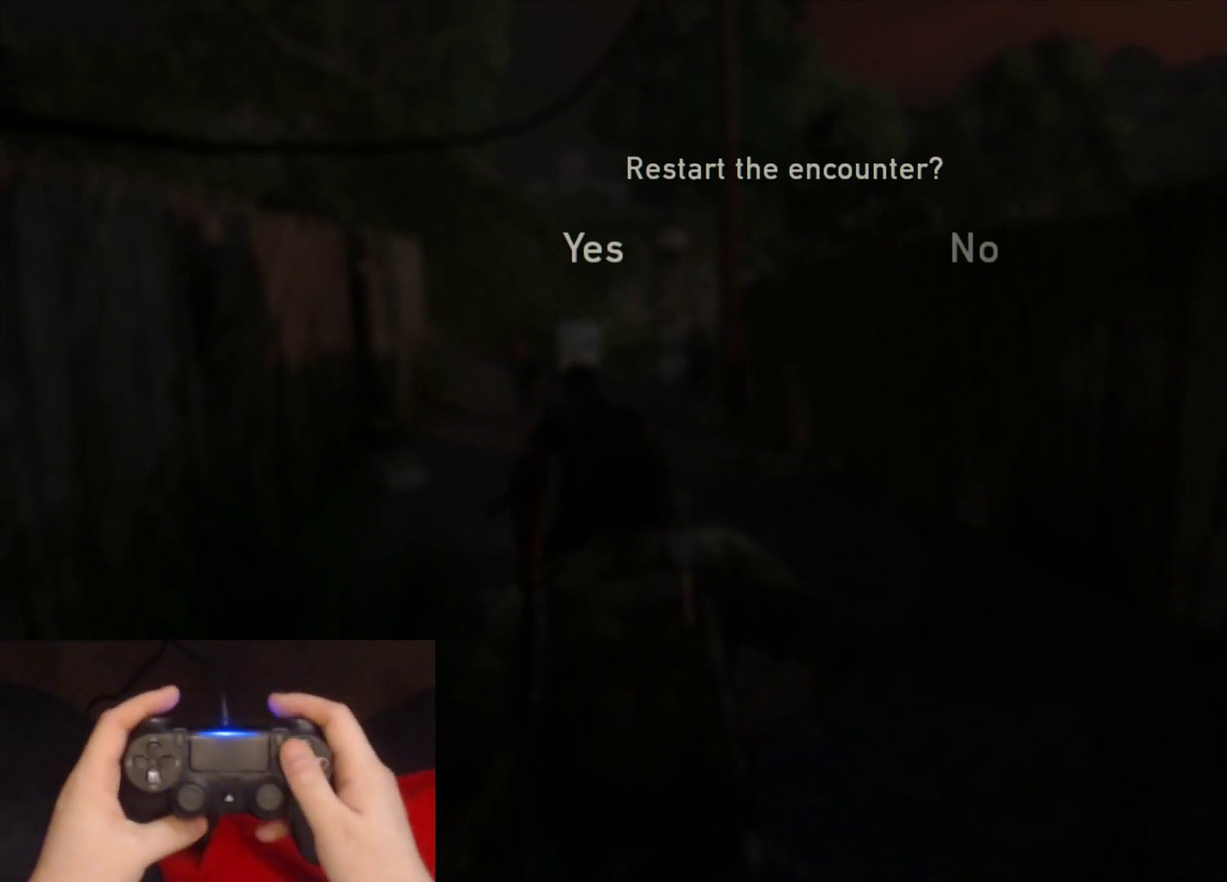
{"buttons": [], "left_stick": "center", "right_stick": "center", "events": [[17, "CROSS", "down"], [183, "CROSS", "up"]]}
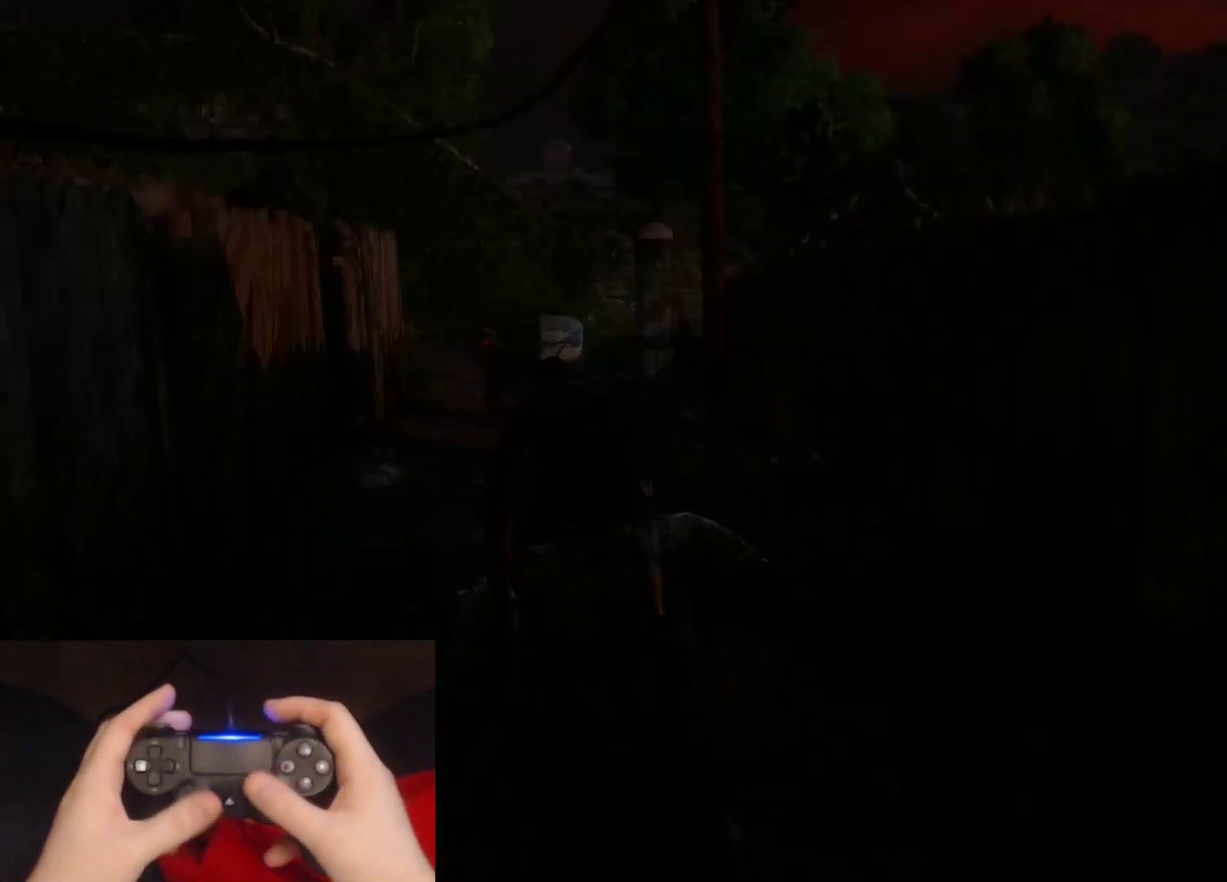
{"buttons": [], "left_stick": "center", "right_stick": "center", "events": []}
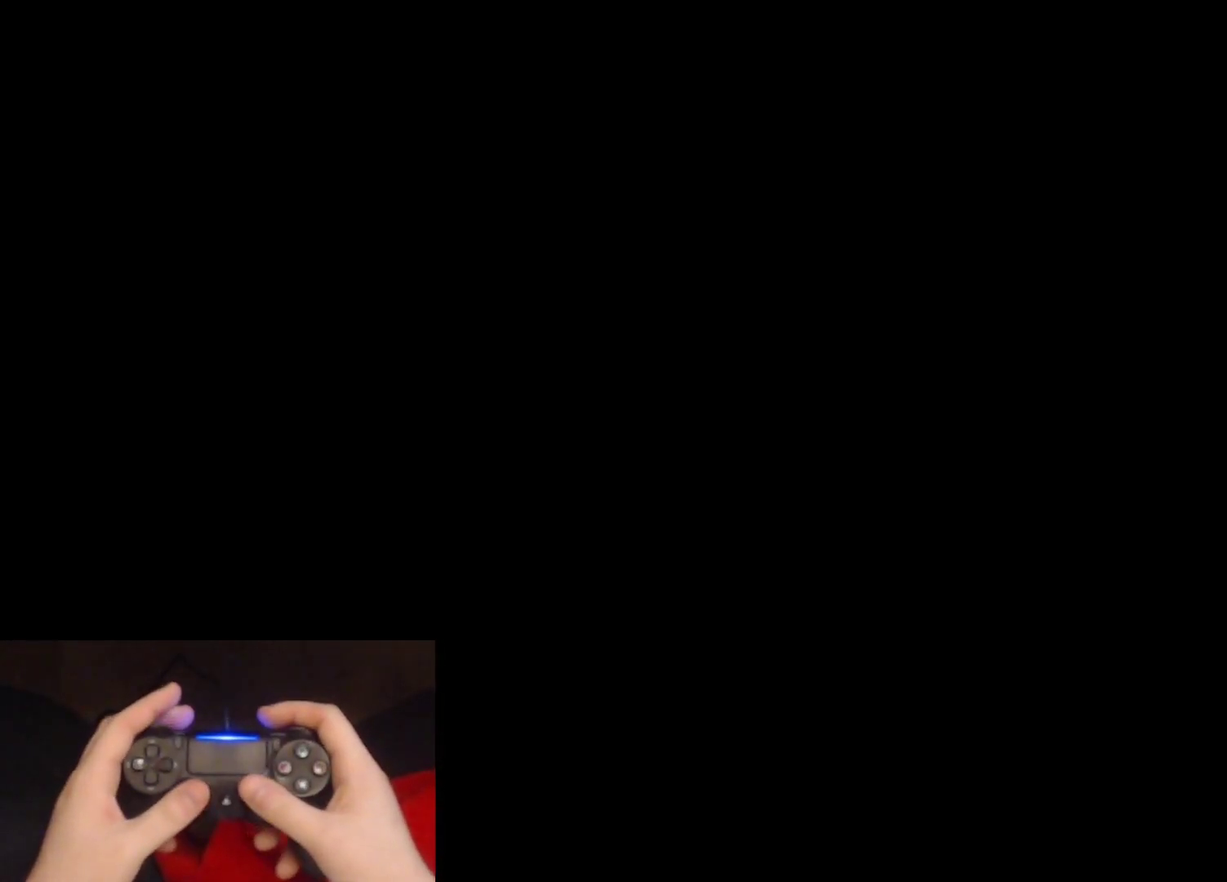
{"buttons": [], "left_stick": "up-right", "right_stick": "center", "events": [[150, "left_stick", "right"], [433, "left_stick", "up-right"]]}
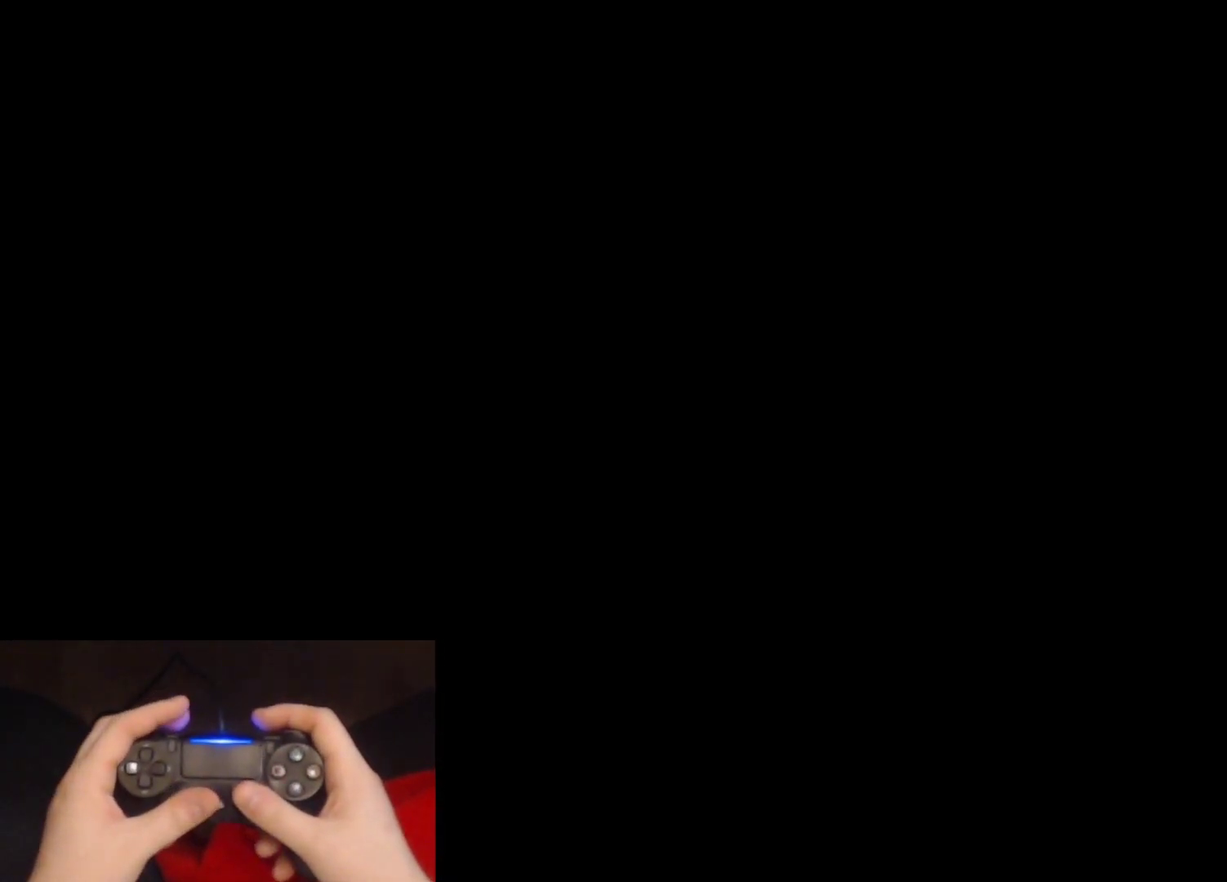
{"buttons": [], "left_stick": "up-right", "right_stick": "center", "events": []}
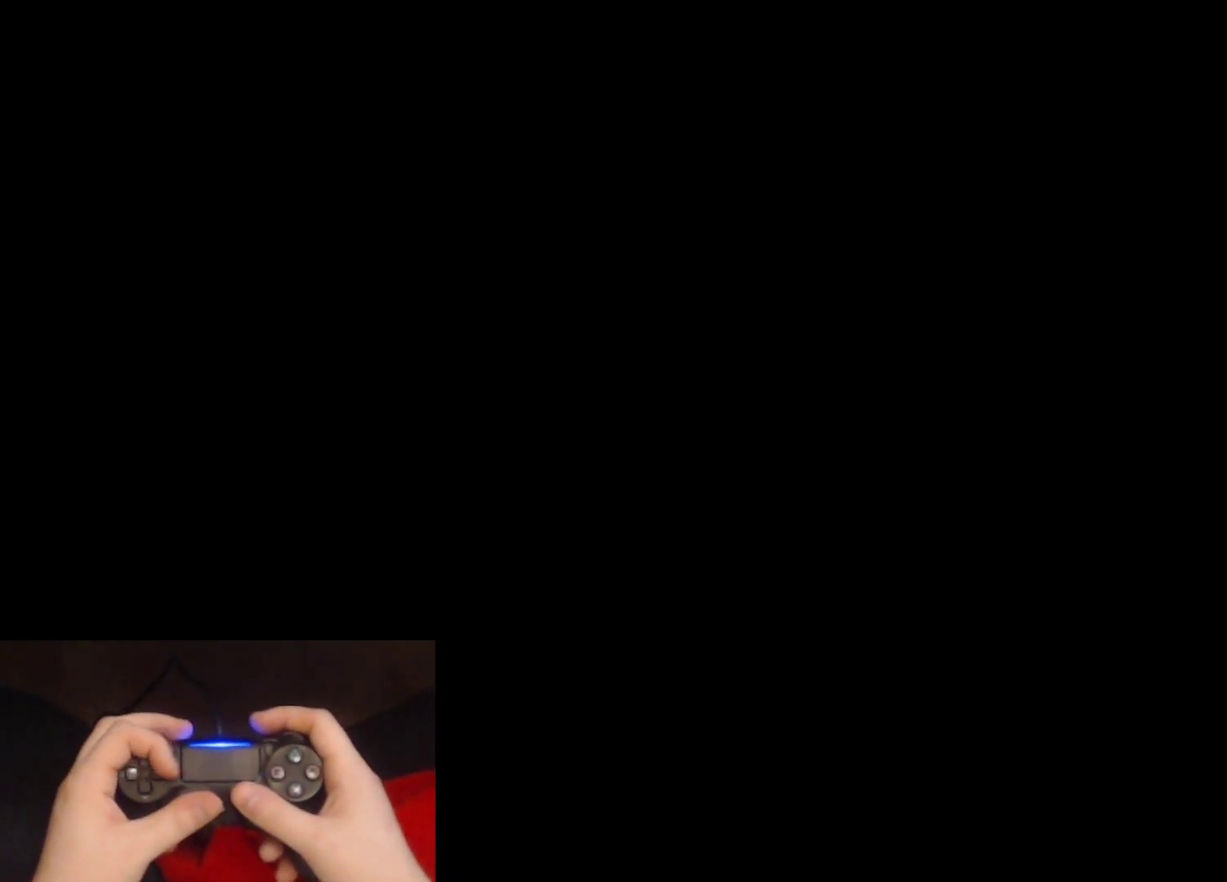
{"buttons": [], "left_stick": "up-right", "right_stick": "center", "events": []}
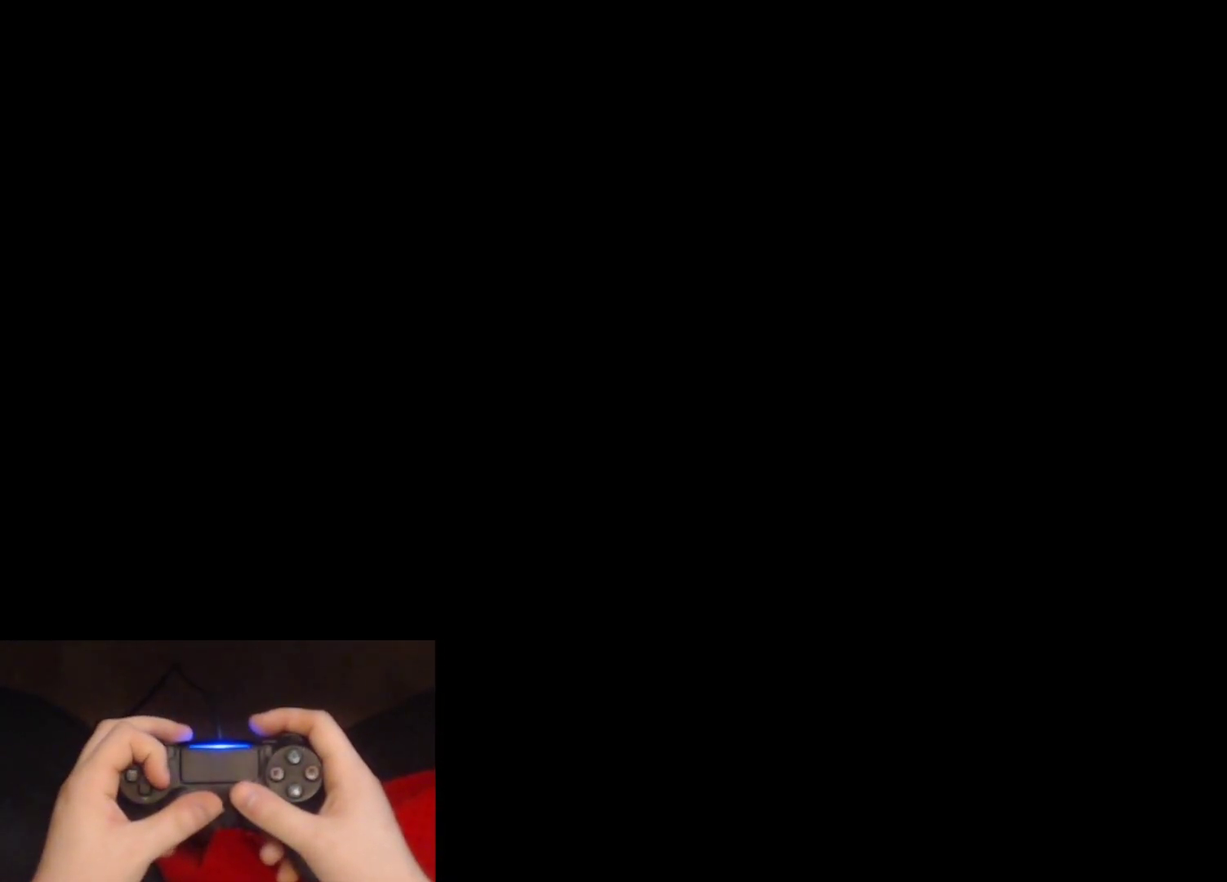
{"buttons": [], "left_stick": "right", "right_stick": "center", "events": [[50, "left_stick", "right"], [200, "left_stick", "up-right"], [250, "left_stick", "right"]]}
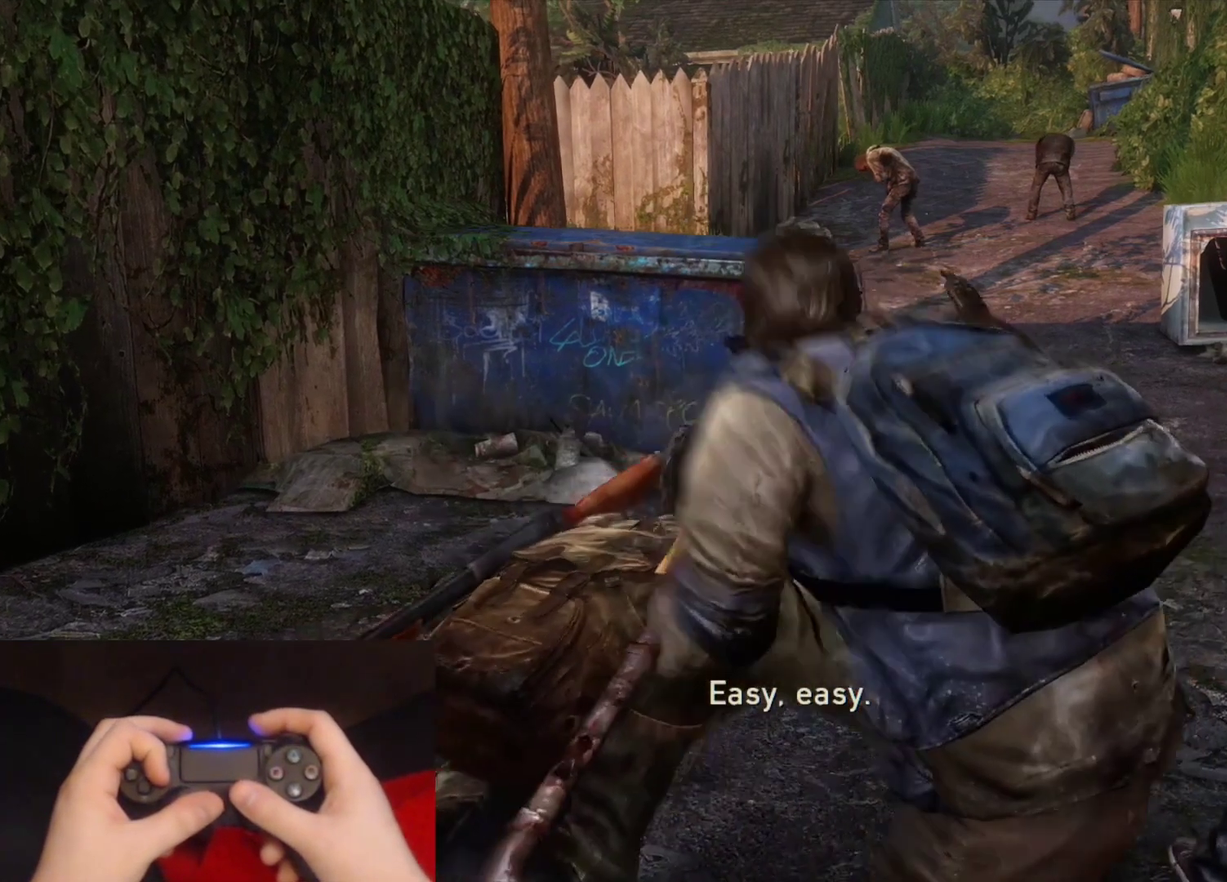
{"buttons": [], "left_stick": "up-right", "right_stick": "center", "events": [[67, "left_stick", "up-right"]]}
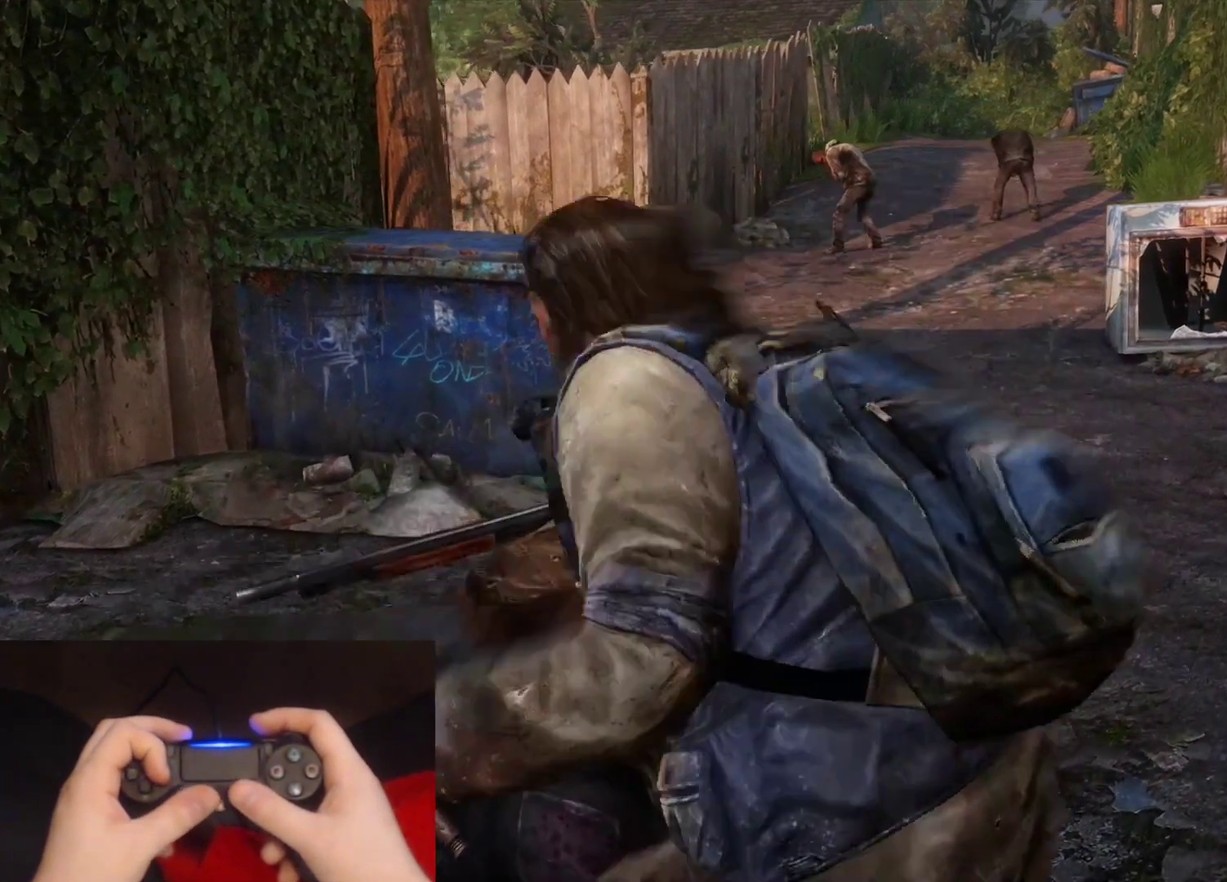
{"buttons": [], "left_stick": "up-right", "right_stick": "left", "events": [[117, "right_stick", "up-left"], [383, "DPAD_RIGHT", "down"], [417, "right_stick", "left"], [500, "DPAD_RIGHT", "up"]]}
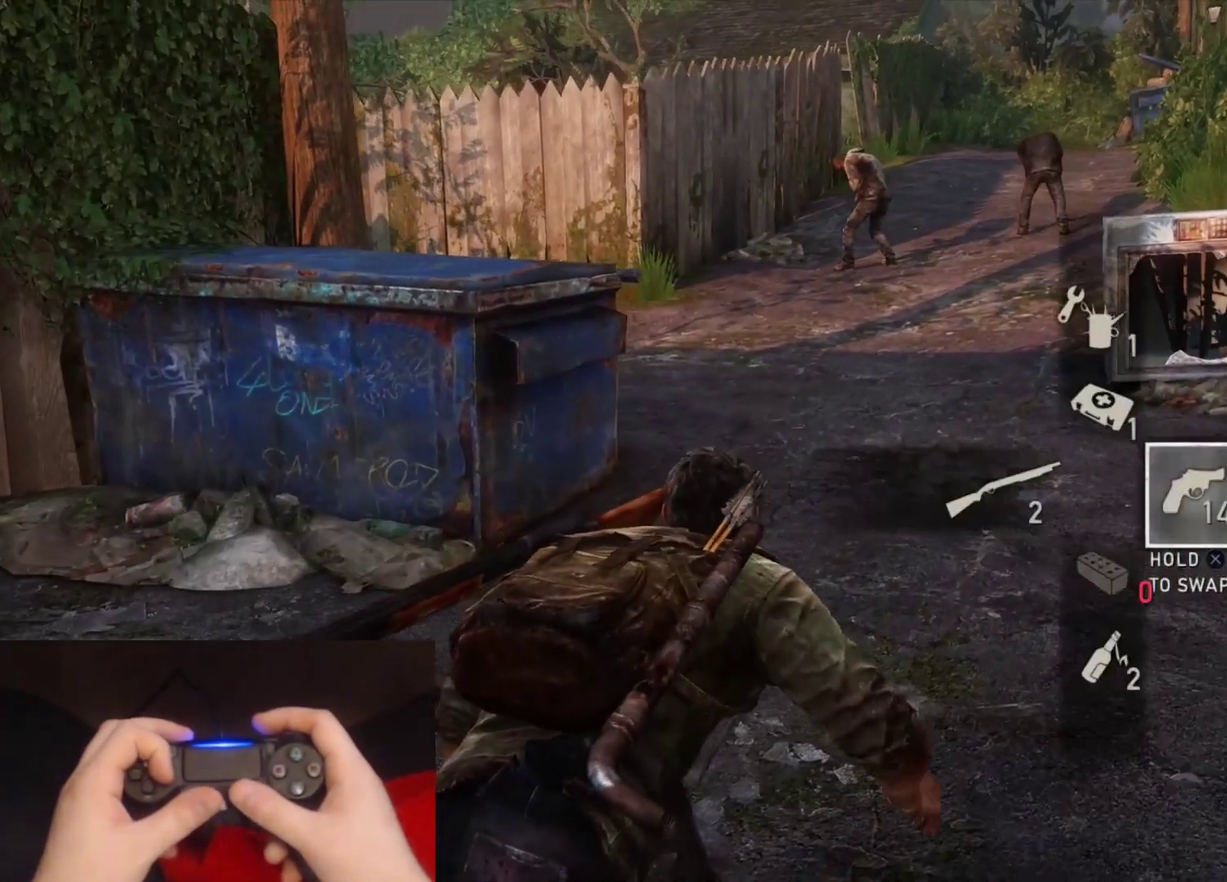
{"buttons": [], "left_stick": "up-right", "right_stick": "left", "events": [[200, "right_stick", "up-left"], [367, "right_stick", "left"]]}
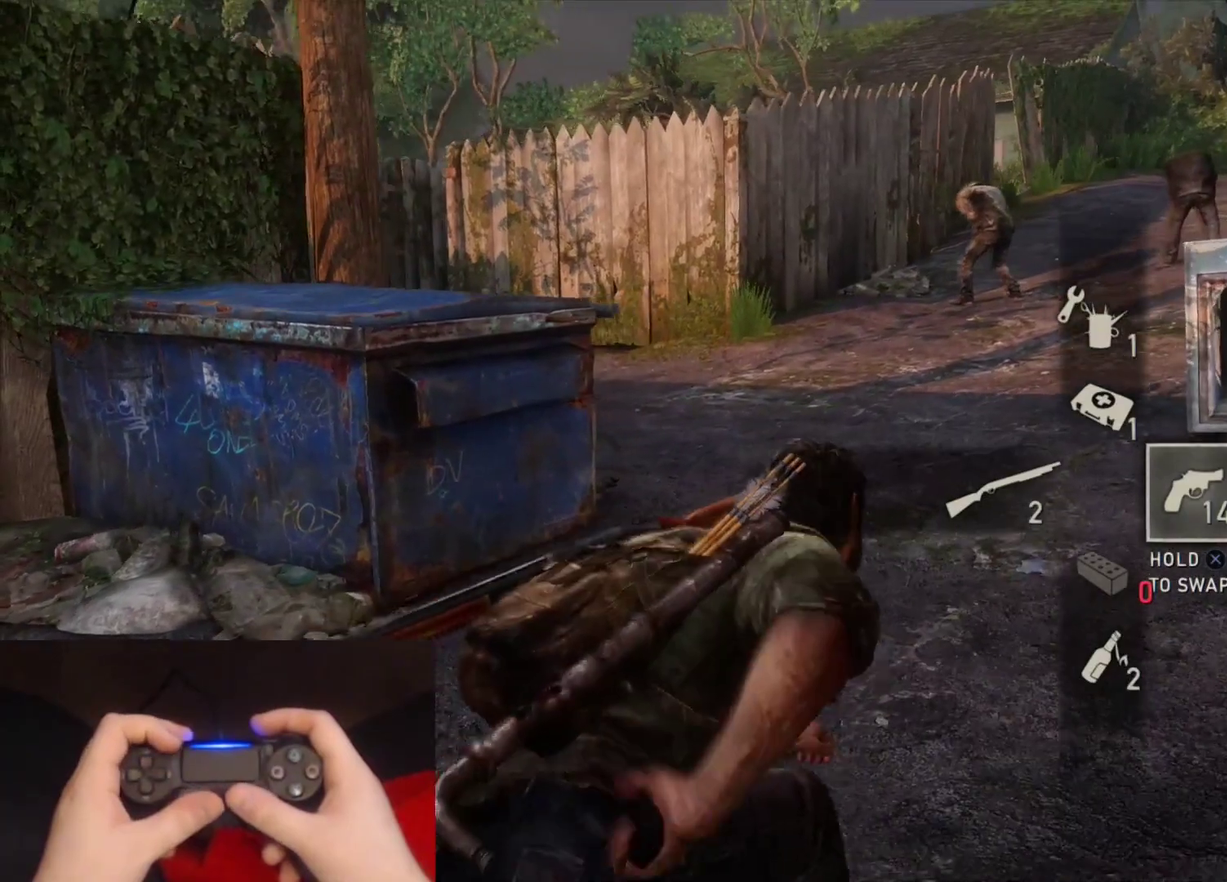
{"buttons": [], "left_stick": "right", "right_stick": "left", "events": [[200, "left_stick", "right"], [383, "left_stick", "up-right"], [433, "left_stick", "right"]]}
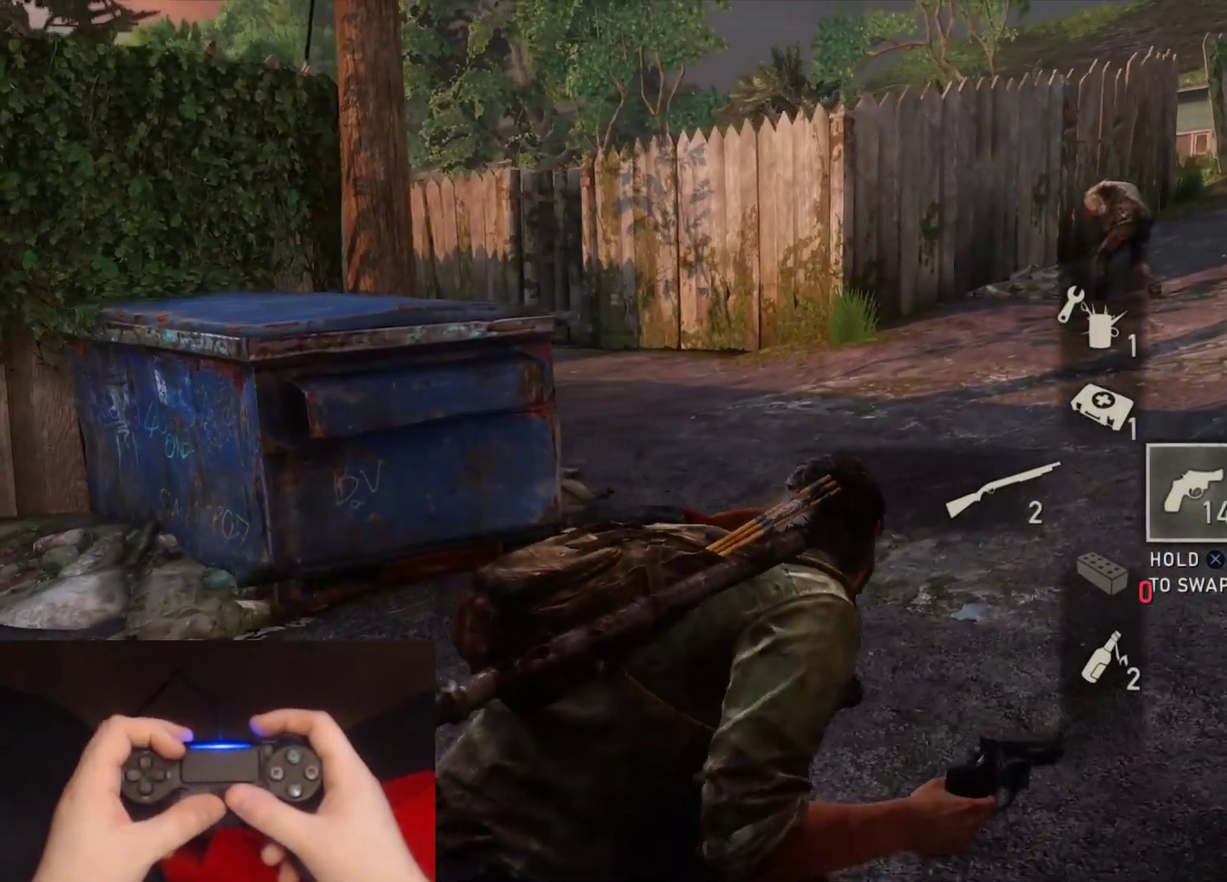
{"buttons": [], "left_stick": "right", "right_stick": "left", "events": []}
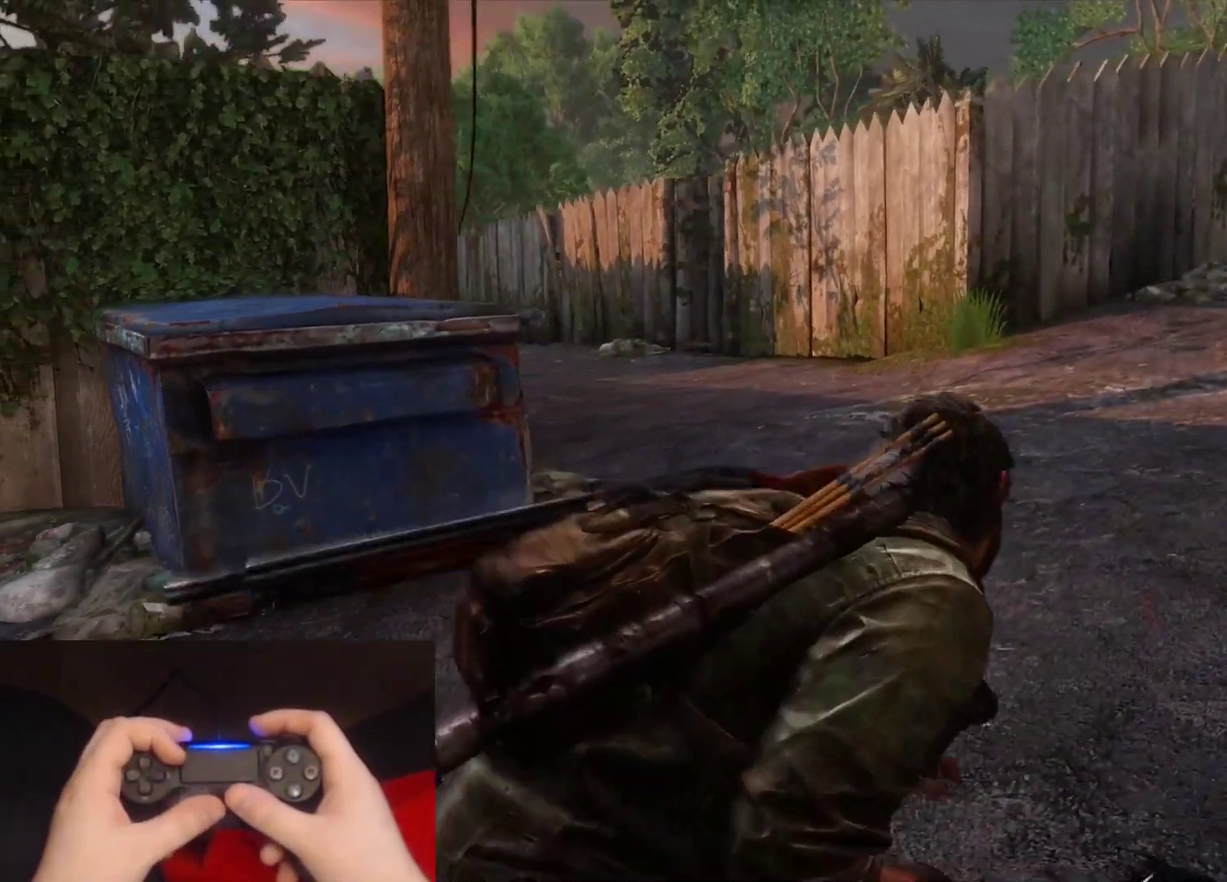
{"buttons": [], "left_stick": "right", "right_stick": "left", "events": [[283, "right_stick", "center"], [433, "right_stick", "left"]]}
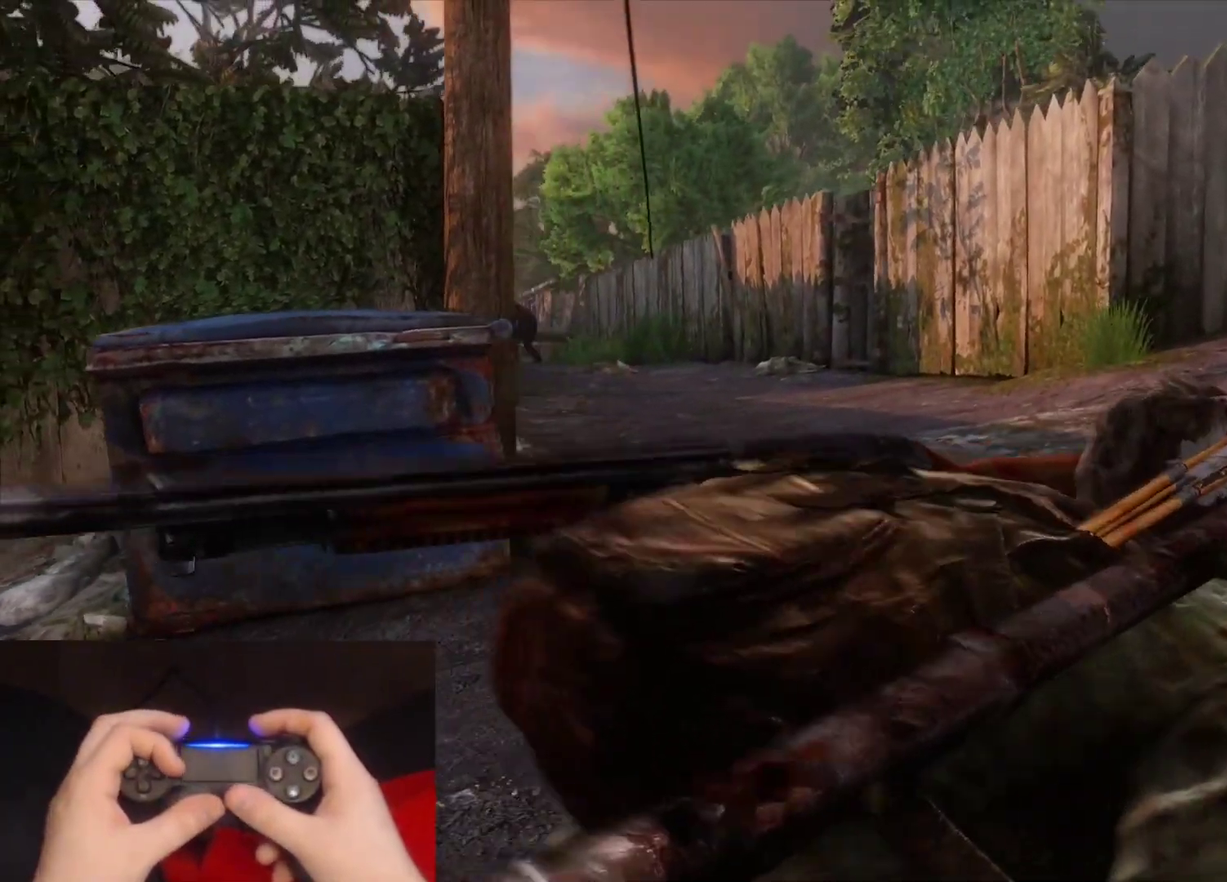
{"buttons": [], "left_stick": "up-right", "right_stick": "left", "events": [[100, "right_stick", "center"], [433, "right_stick", "left"], [467, "left_stick", "up-right"]]}
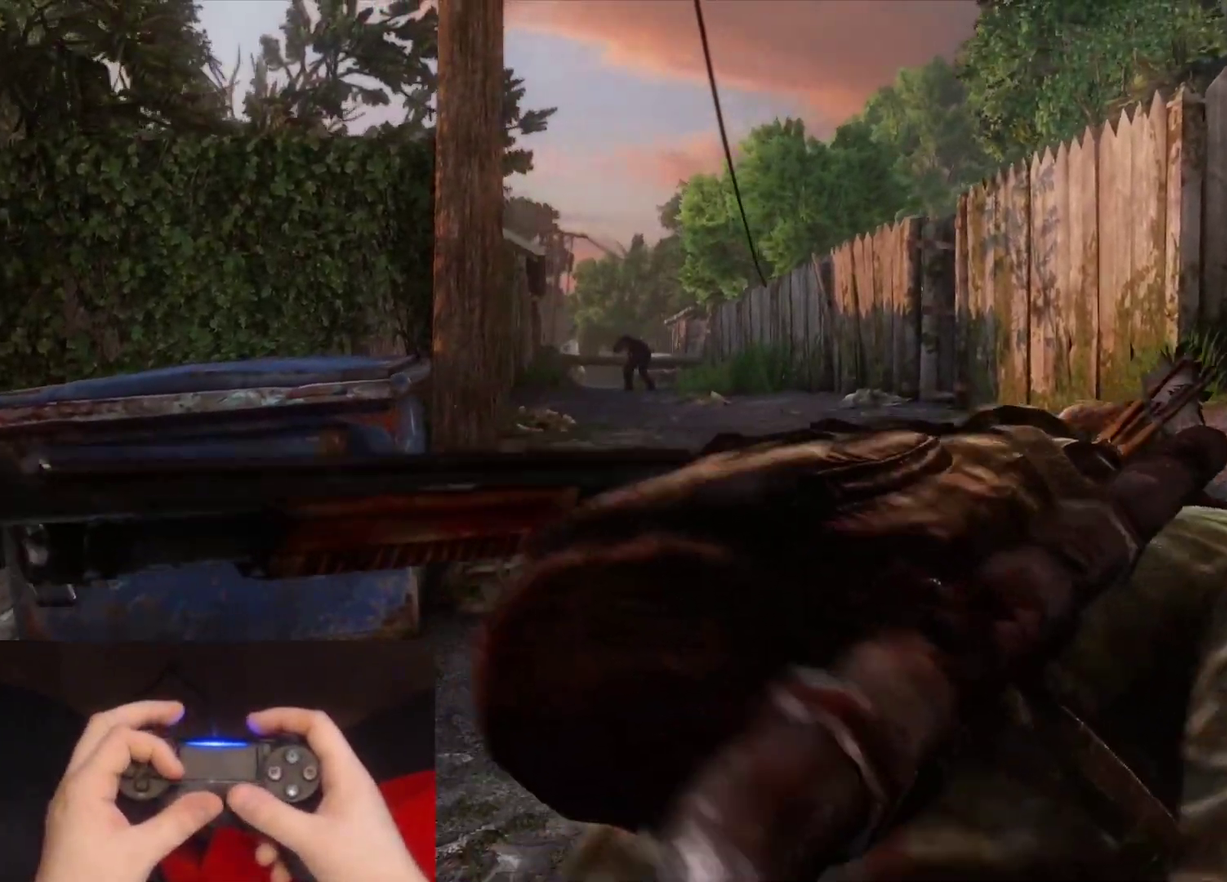
{"buttons": ["L1"], "left_stick": "center", "right_stick": "up-left", "events": [[17, "right_stick", "center"], [167, "L1", "down"], [300, "left_stick", "center"], [433, "right_stick", "up-left"]]}